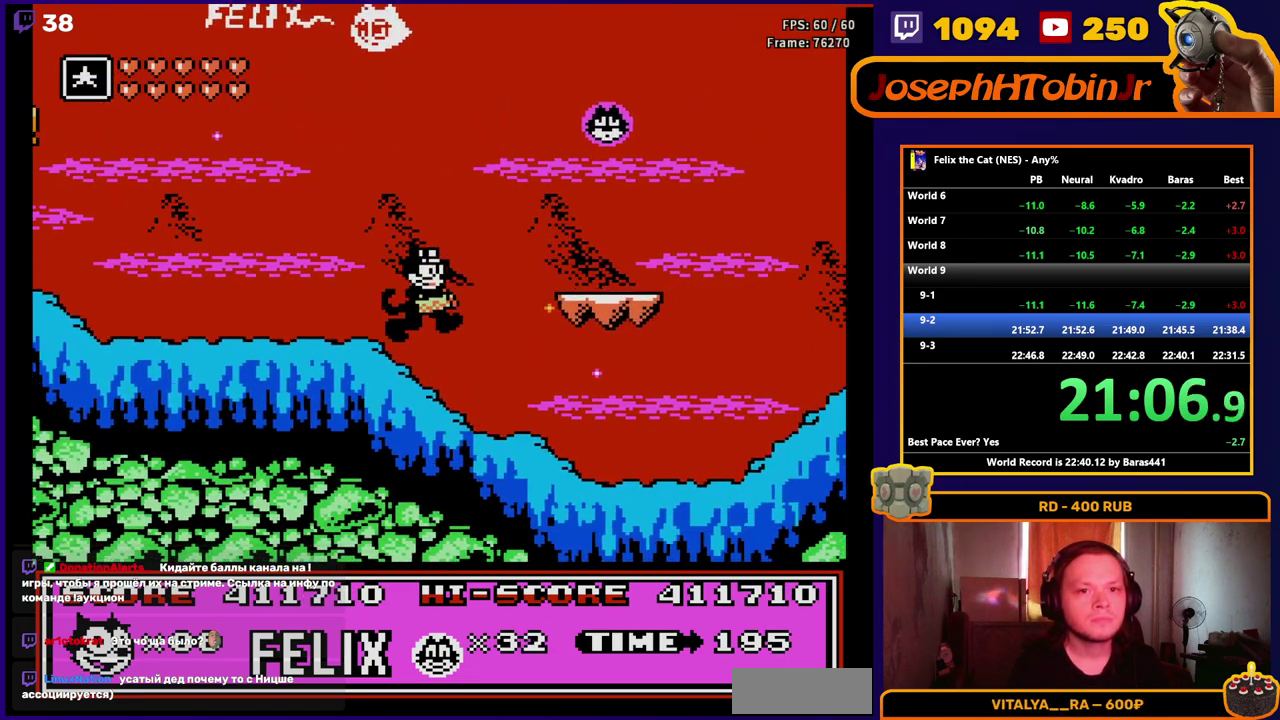
Gameplay with a controller (Nintendo layout); each line is a JSON object with the inputs held at the frame after it. "events" lists button and stick changes between this image and that frame as [ms after this image, input, new state], when the widget could be followed in between. Not read: L1 L3 R1 R3.
{"buttons": ["DPAD_RIGHT"], "events": []}
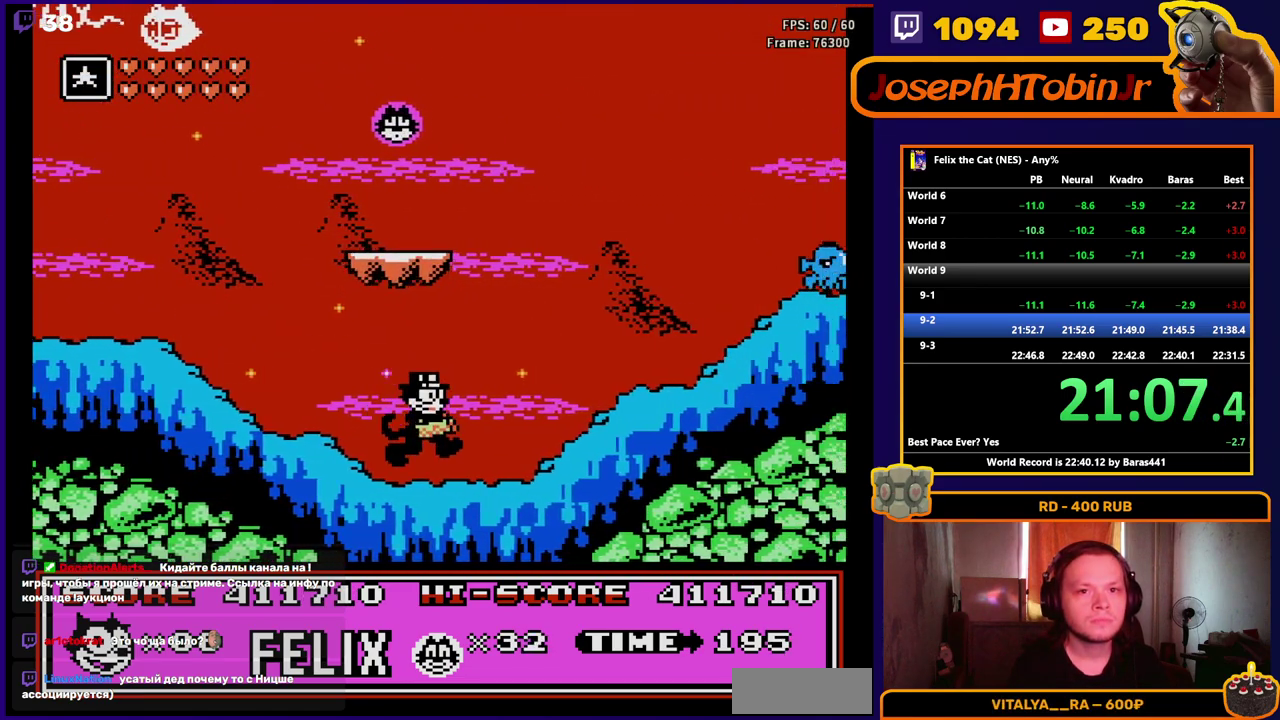
{"buttons": ["DPAD_RIGHT"], "events": []}
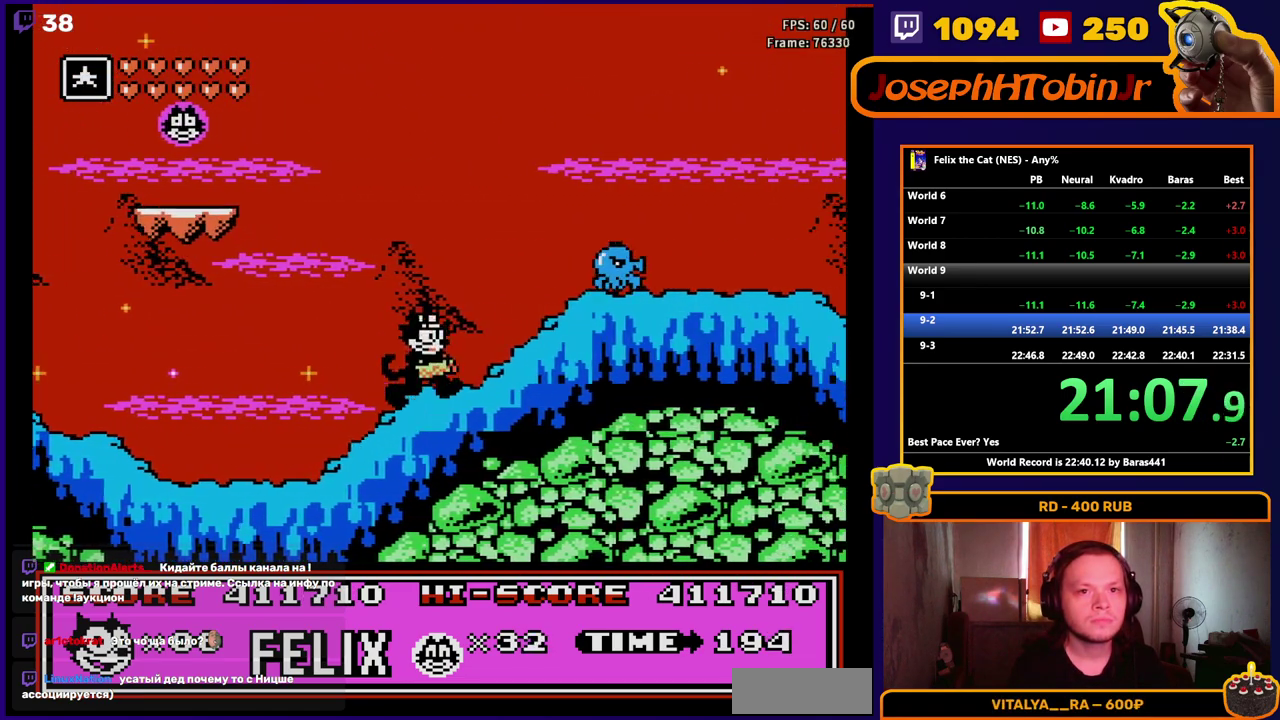
{"buttons": ["DPAD_RIGHT"], "events": [[183, "B", "down"], [267, "B", "up"]]}
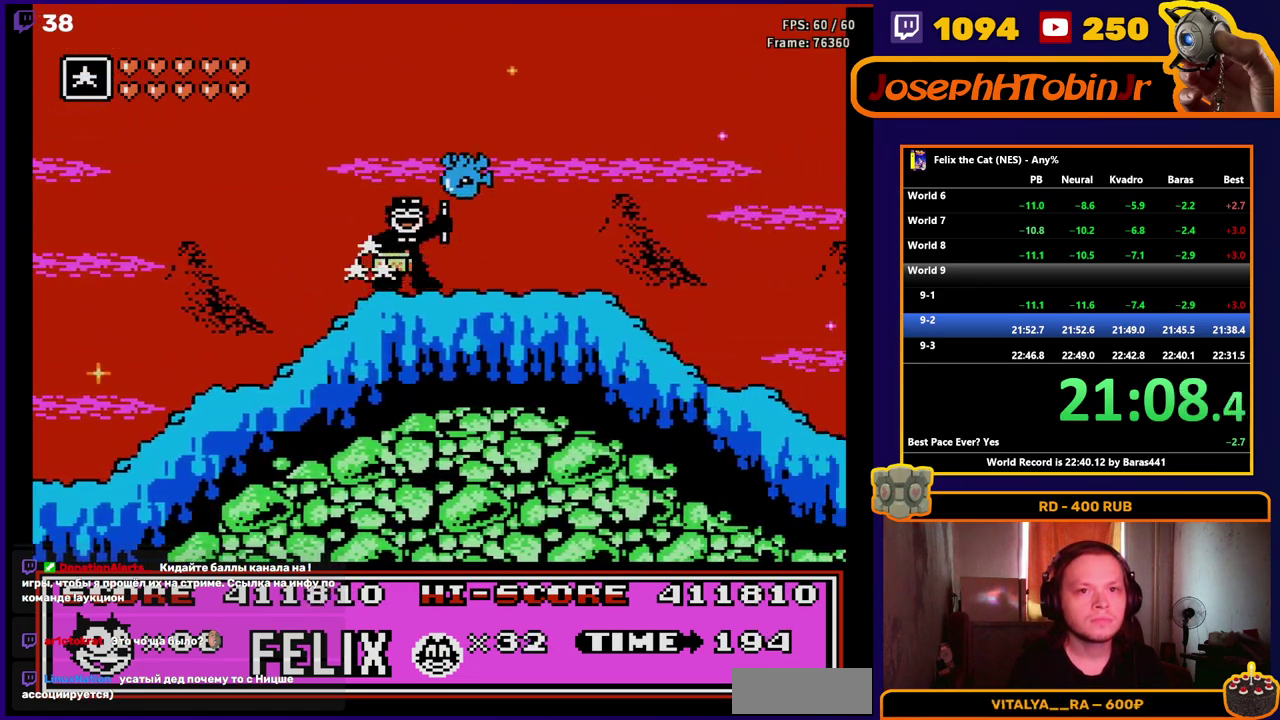
{"buttons": ["DPAD_RIGHT"], "events": []}
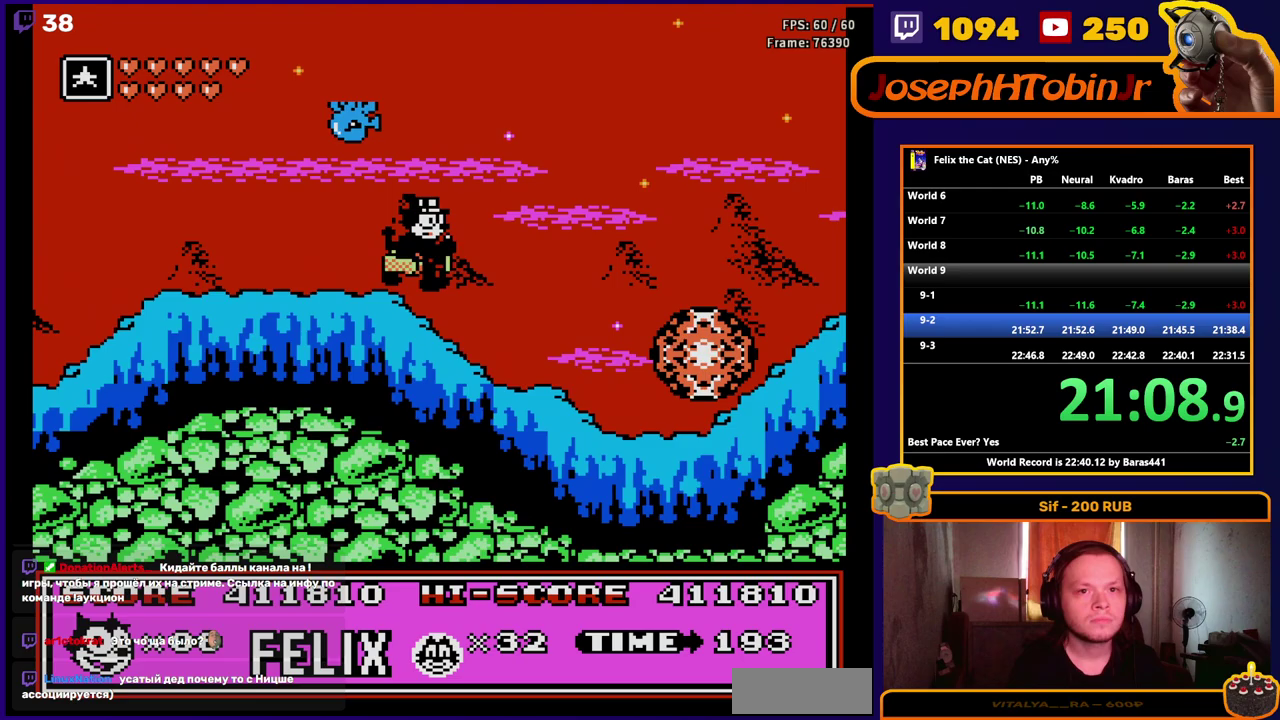
{"buttons": ["DPAD_RIGHT"], "events": []}
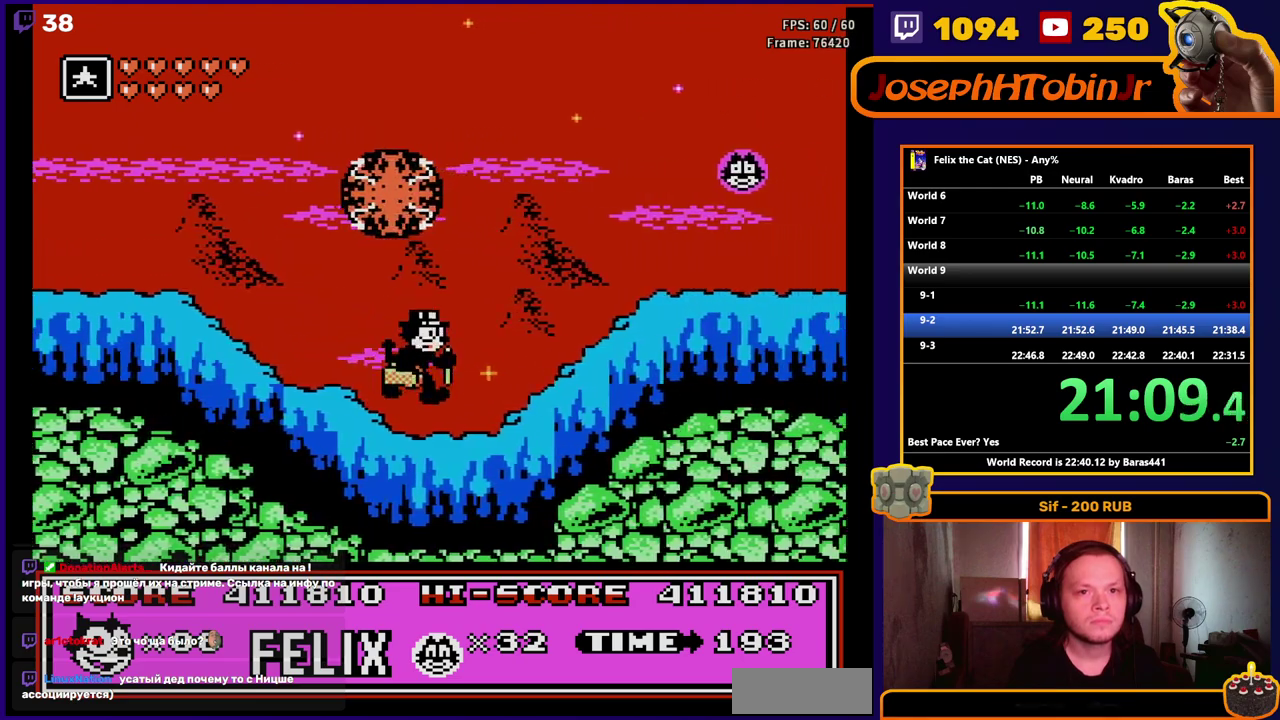
{"buttons": ["DPAD_RIGHT"], "events": []}
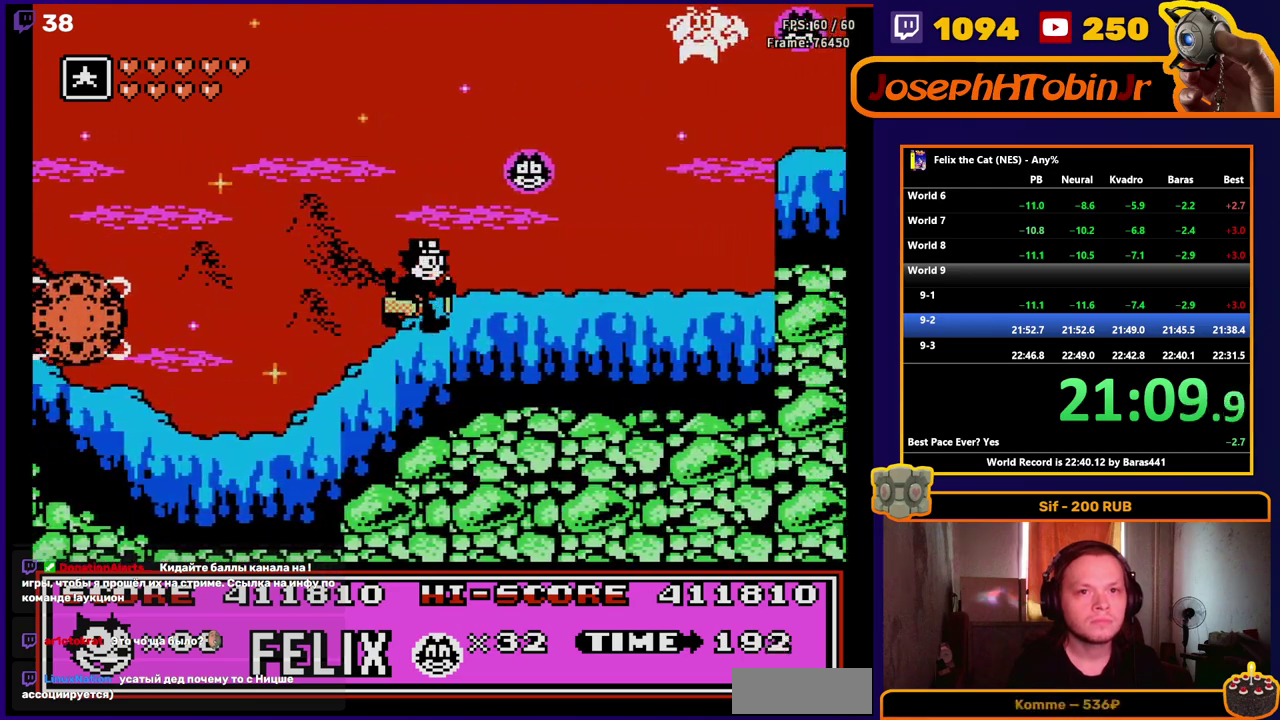
{"buttons": ["A", "DPAD_RIGHT"], "events": [[467, "A", "down"]]}
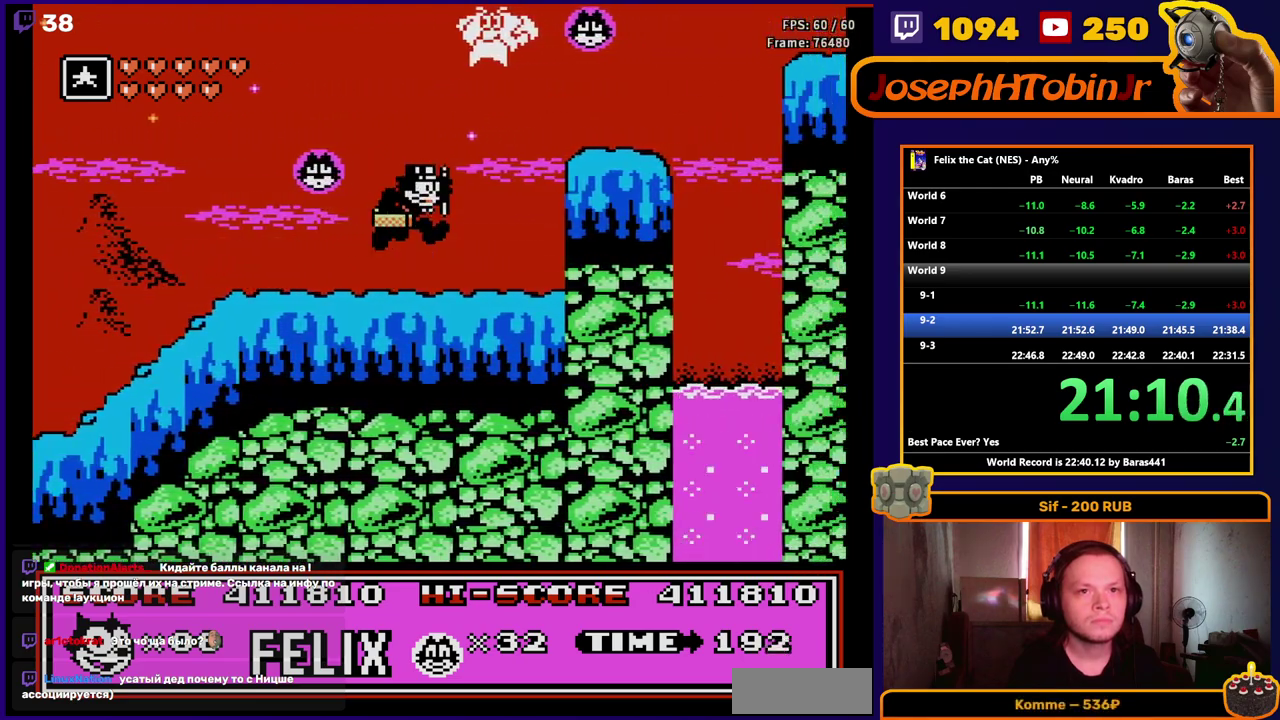
{"buttons": ["DPAD_RIGHT"], "events": [[150, "A", "up"]]}
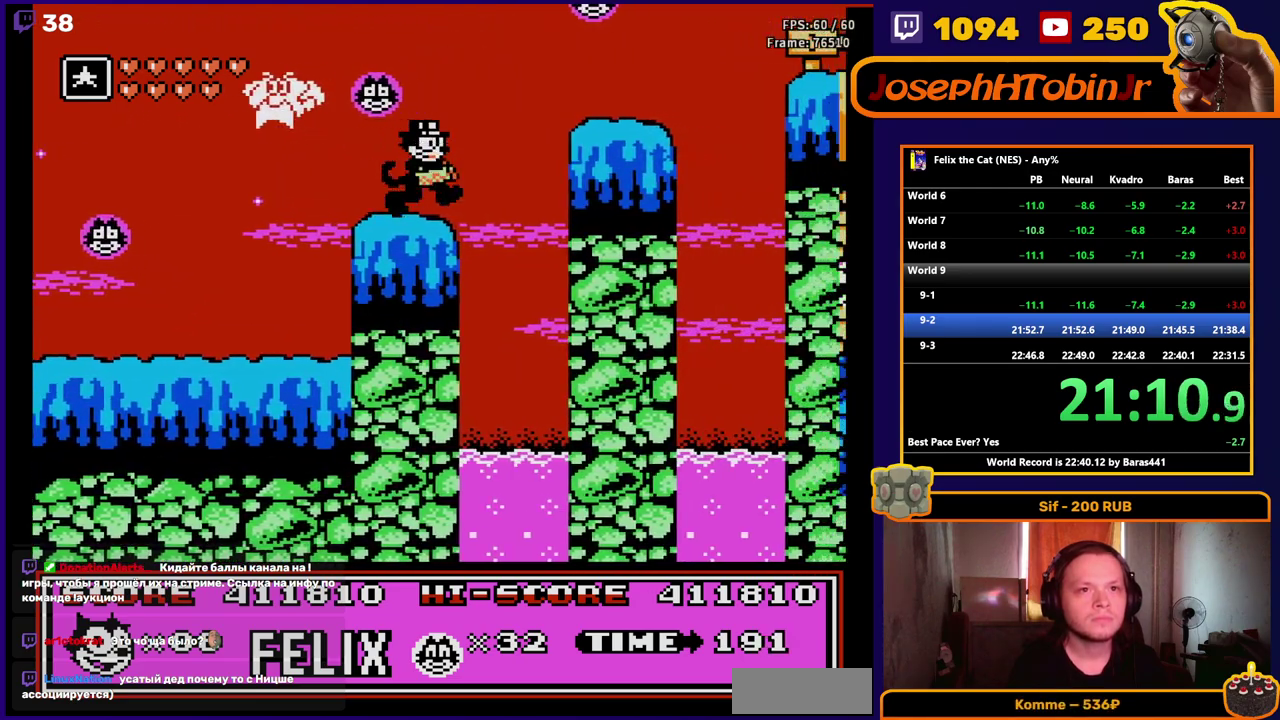
{"buttons": ["DPAD_RIGHT"], "events": [[17, "A", "down"], [150, "A", "up"]]}
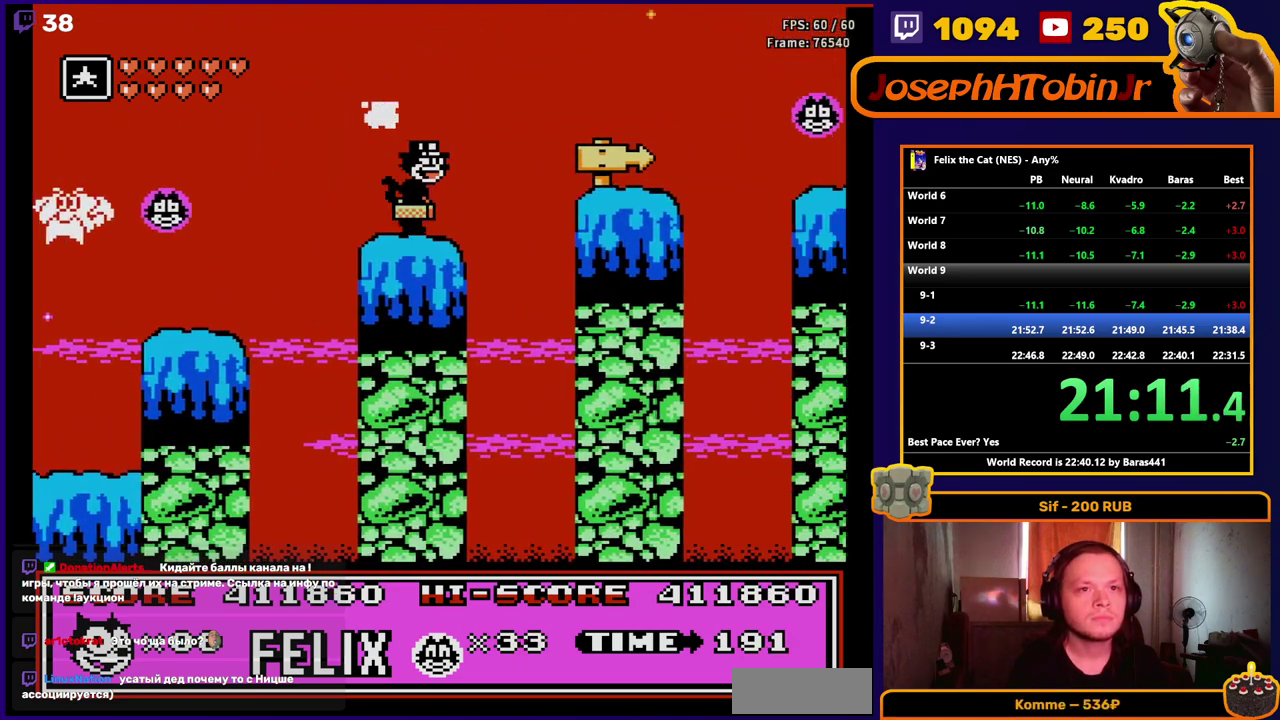
{"buttons": ["DPAD_RIGHT"], "events": [[33, "A", "down"], [133, "A", "up"]]}
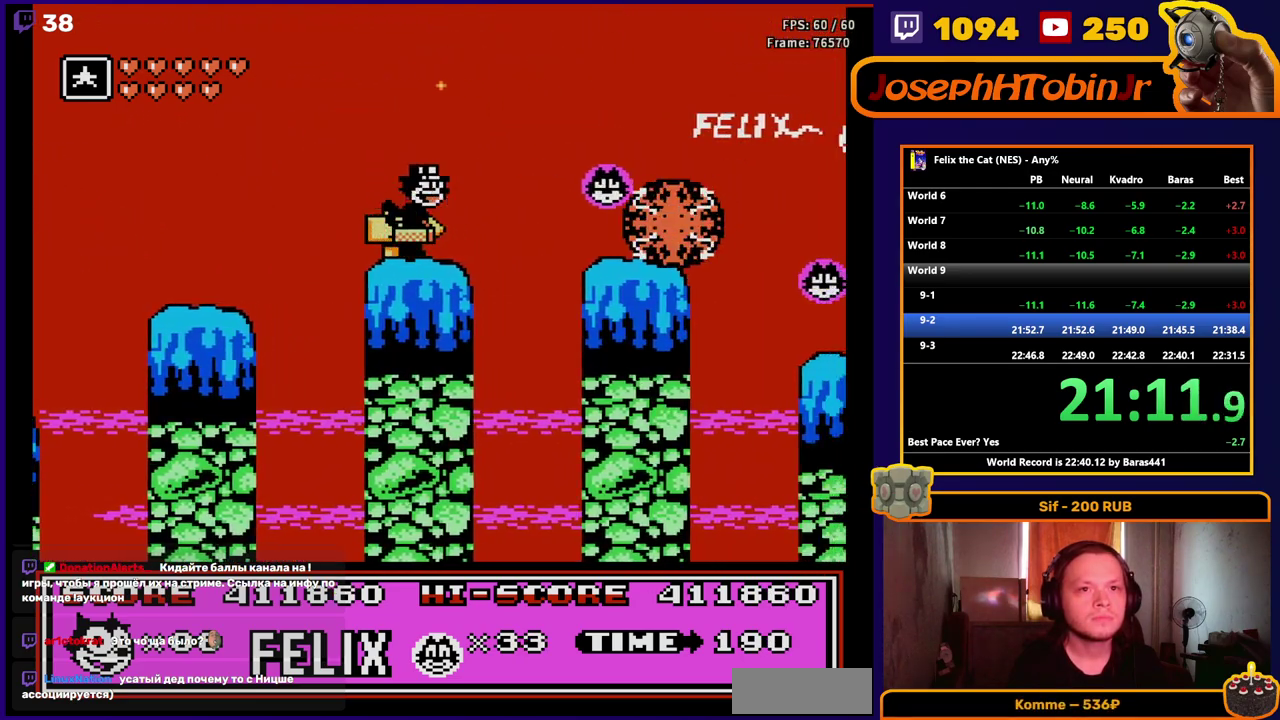
{"buttons": ["DPAD_RIGHT"], "events": [[33, "A", "down"], [117, "A", "up"]]}
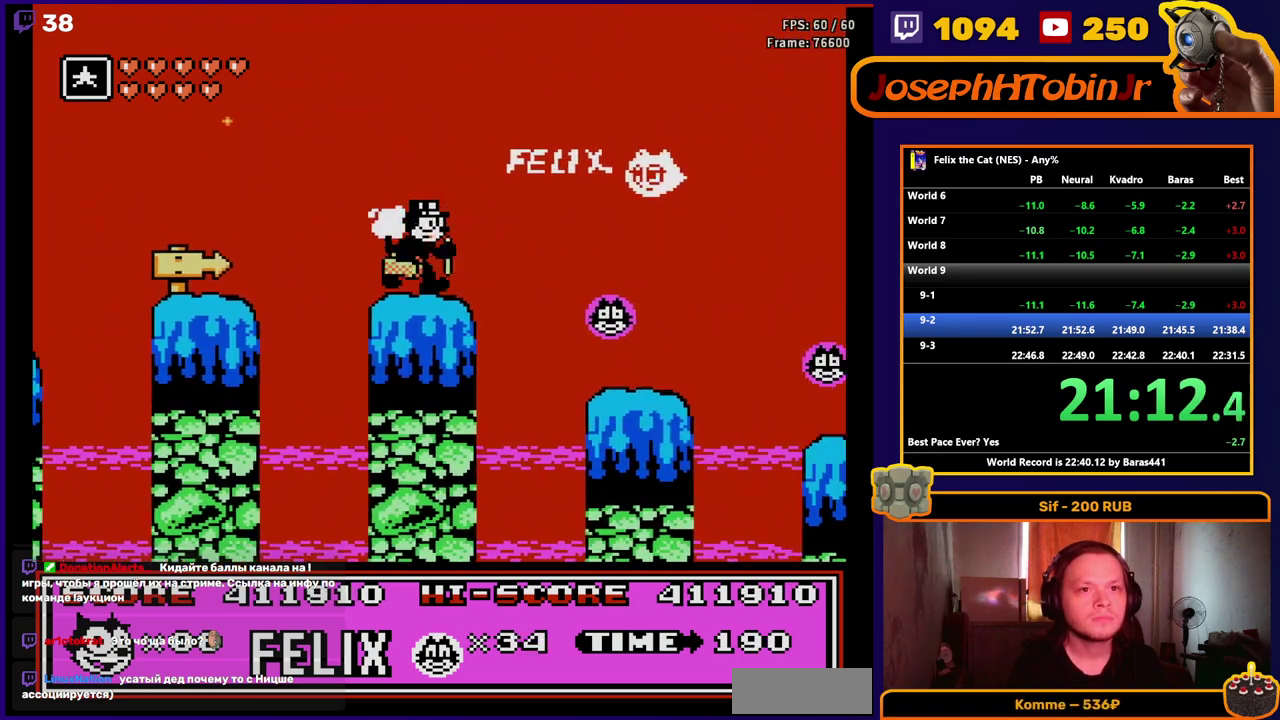
{"buttons": ["DPAD_RIGHT"], "events": []}
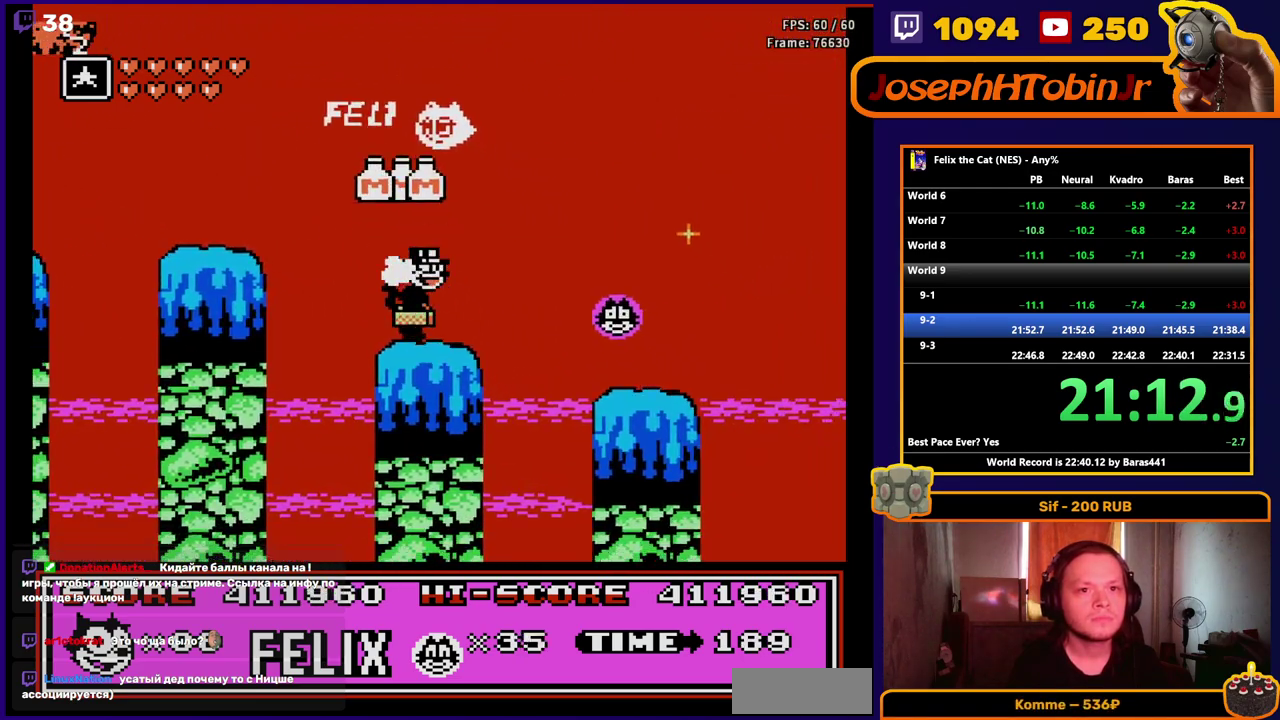
{"buttons": ["DPAD_RIGHT"], "events": []}
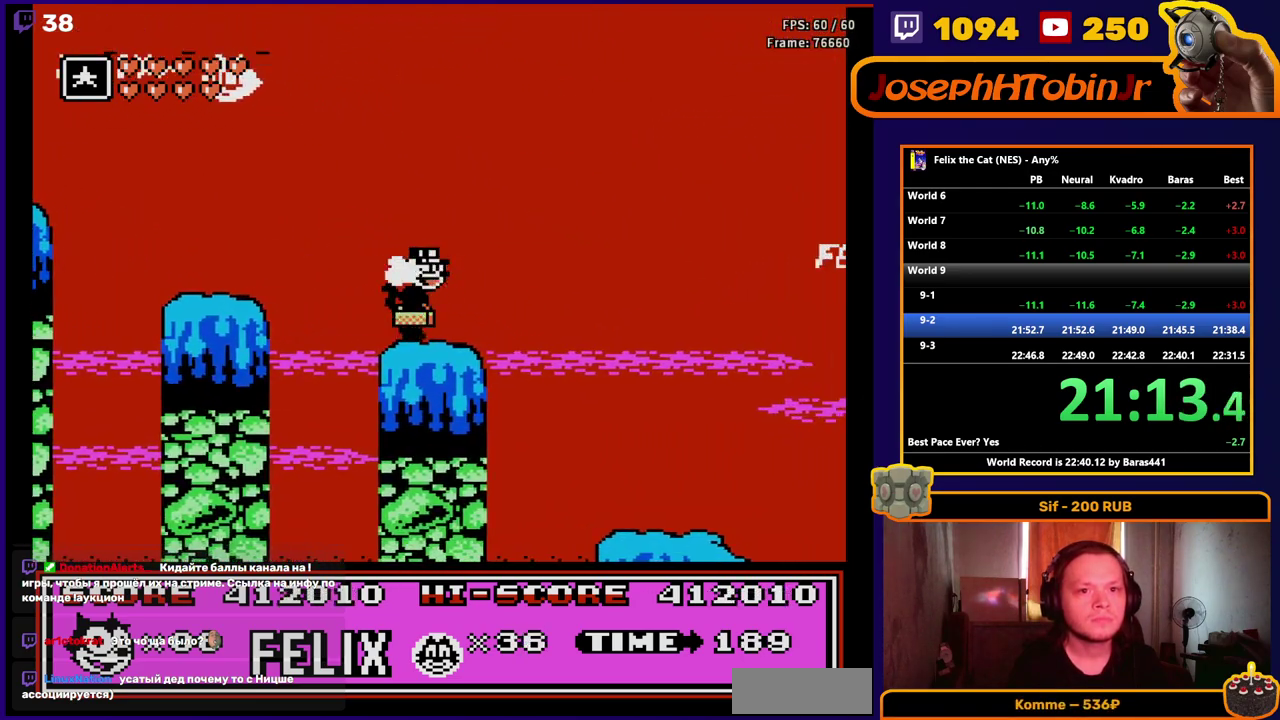
{"buttons": ["DPAD_RIGHT"], "events": []}
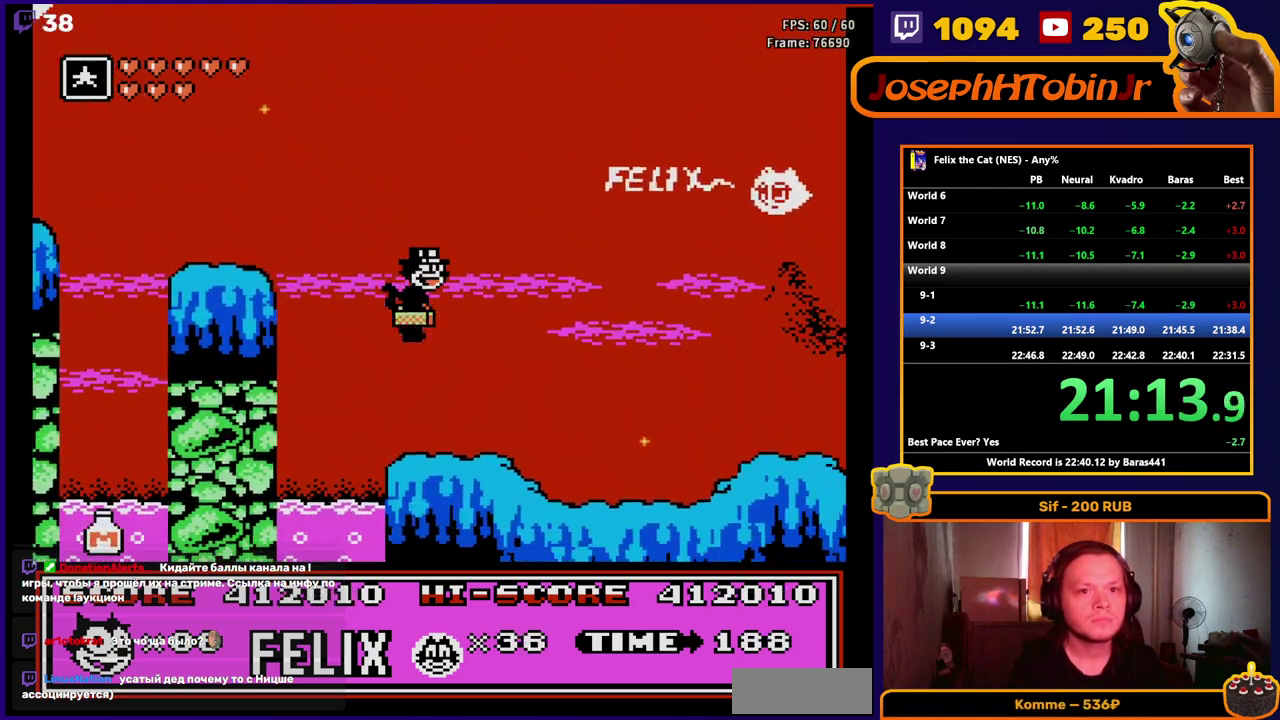
{"buttons": ["DPAD_RIGHT"], "events": []}
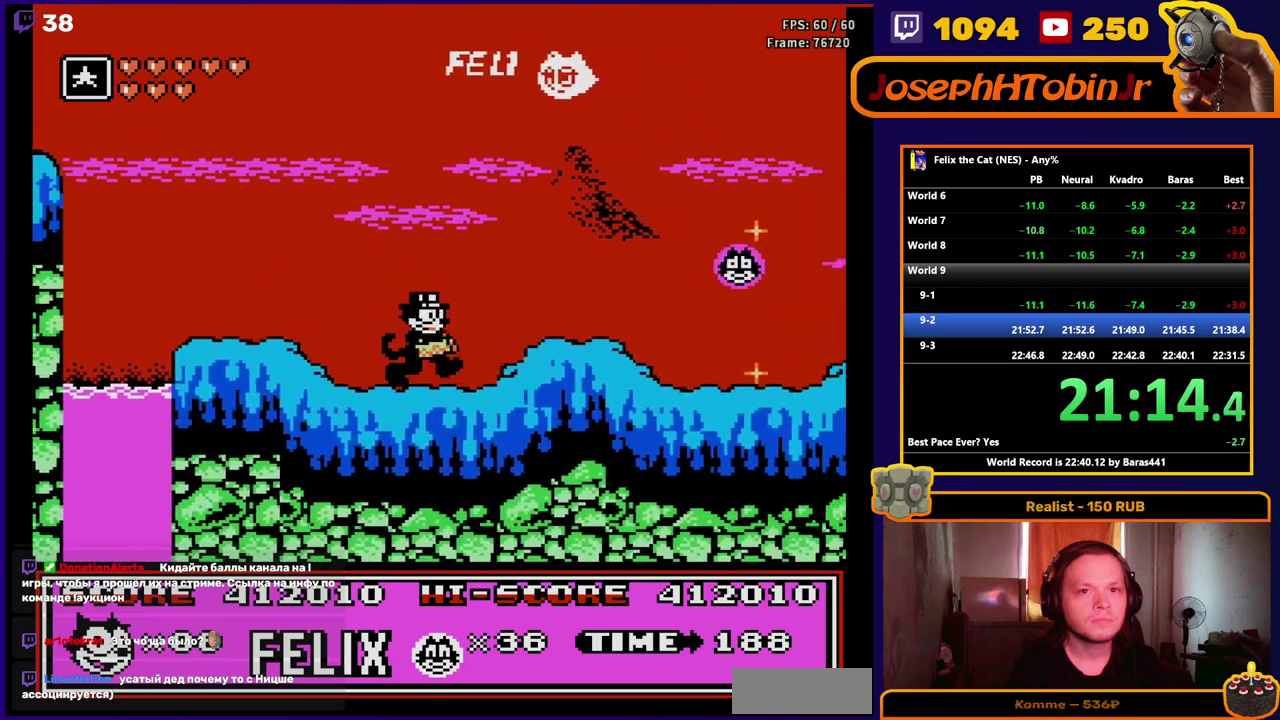
{"buttons": ["DPAD_RIGHT"], "events": []}
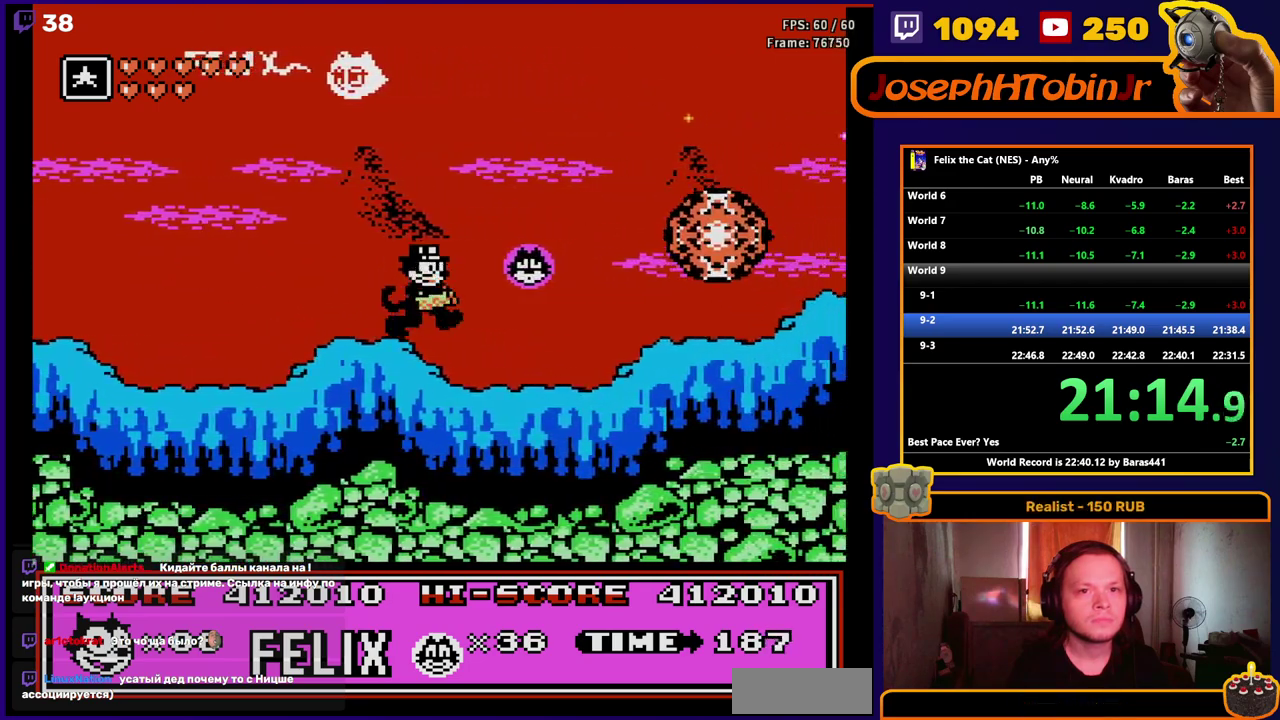
{"buttons": ["DPAD_RIGHT"], "events": [[283, "B", "down"], [417, "B", "up"]]}
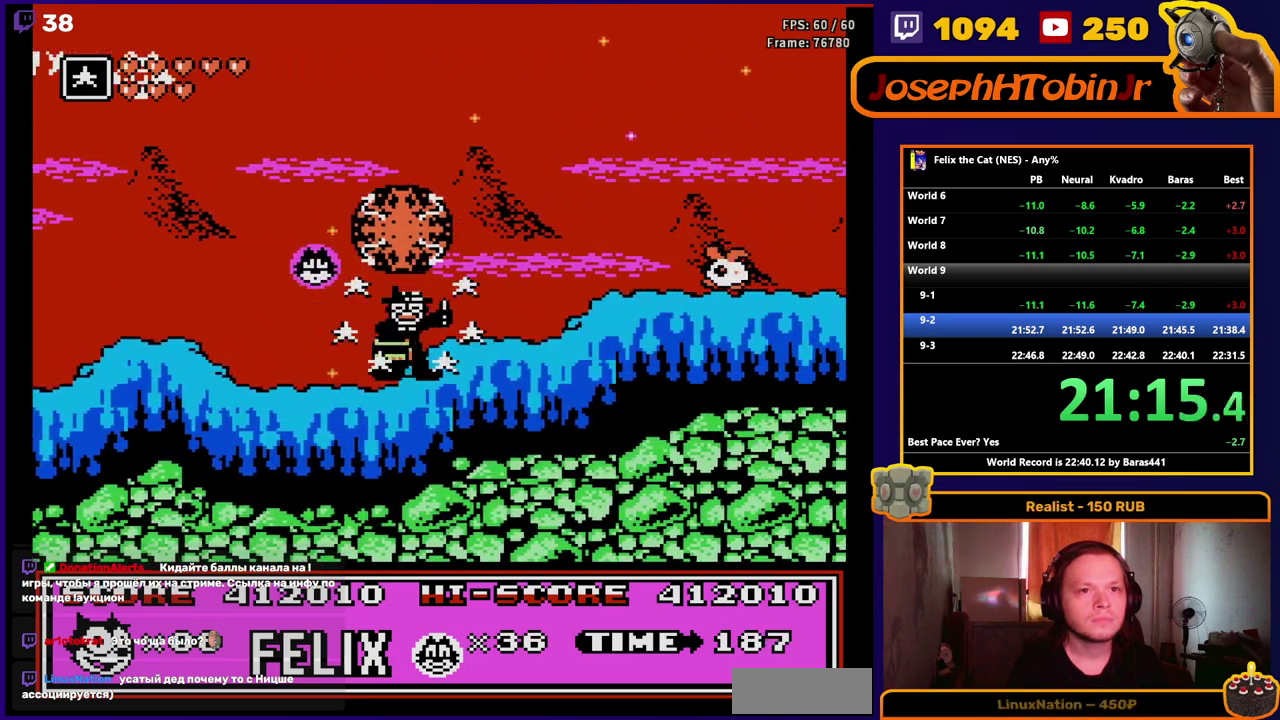
{"buttons": ["DPAD_RIGHT"], "events": [[233, "B", "down"], [317, "B", "up"]]}
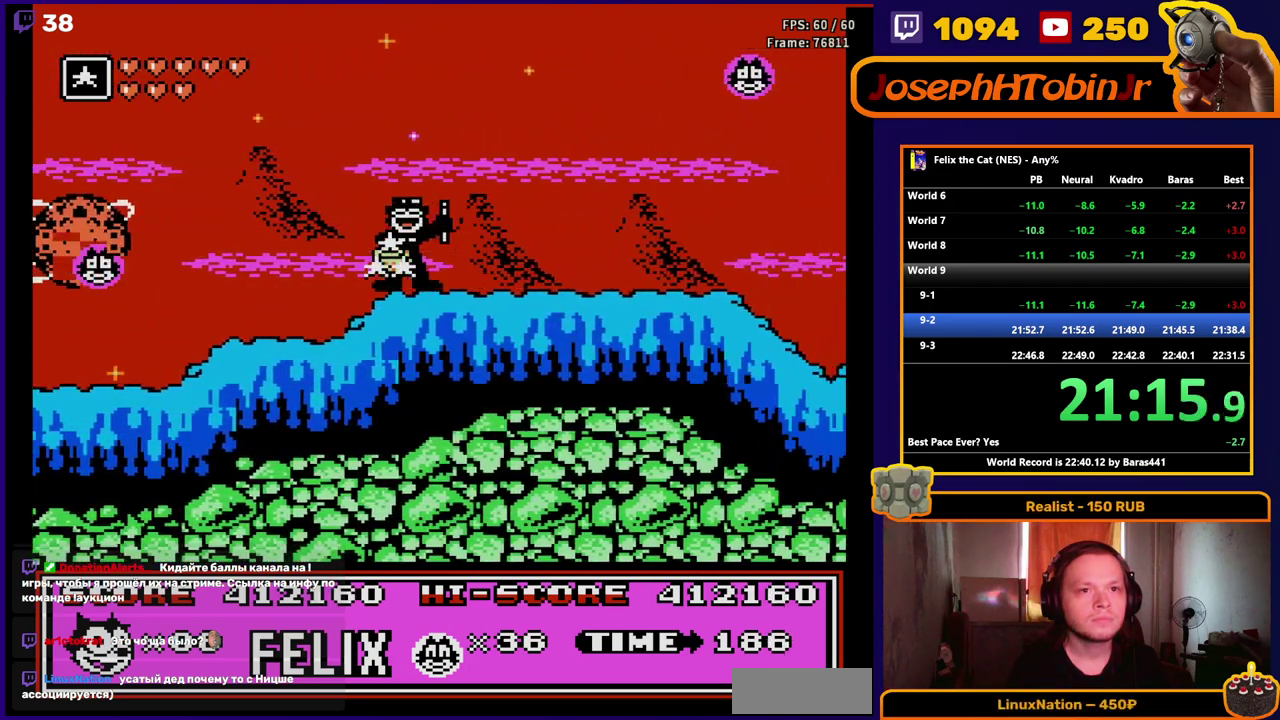
{"buttons": ["DPAD_RIGHT"], "events": []}
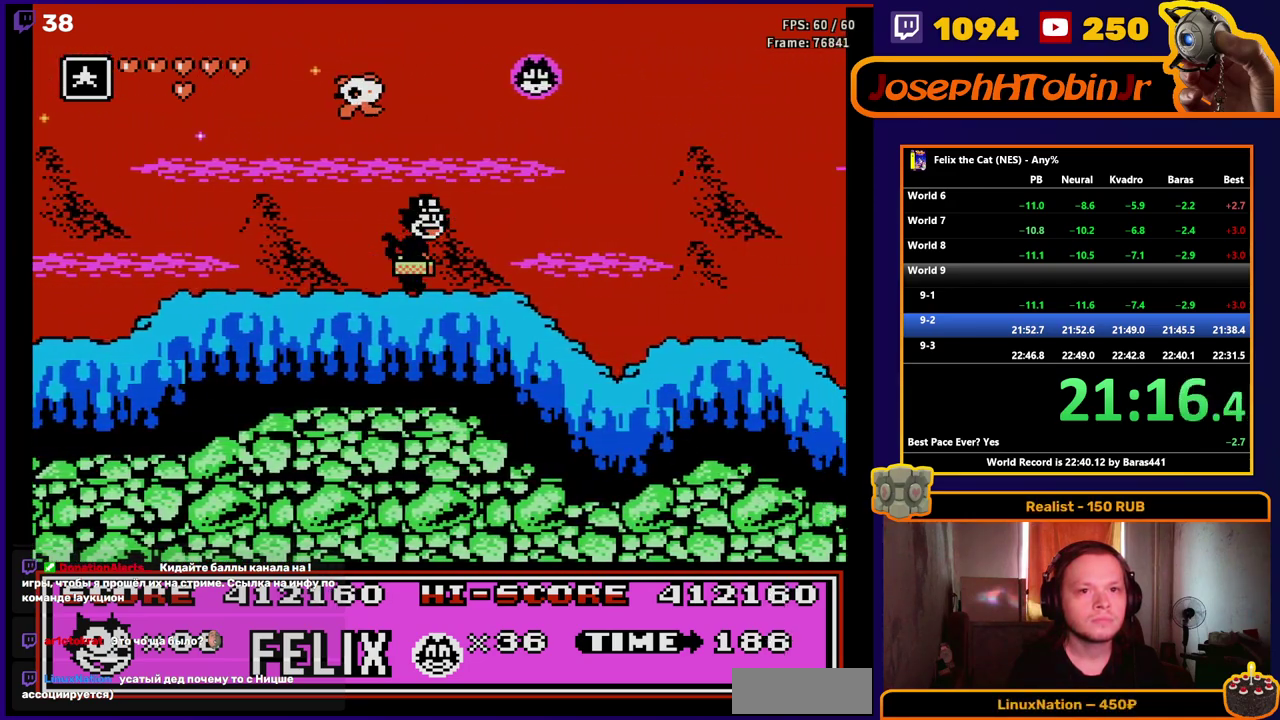
{"buttons": ["DPAD_RIGHT"], "events": []}
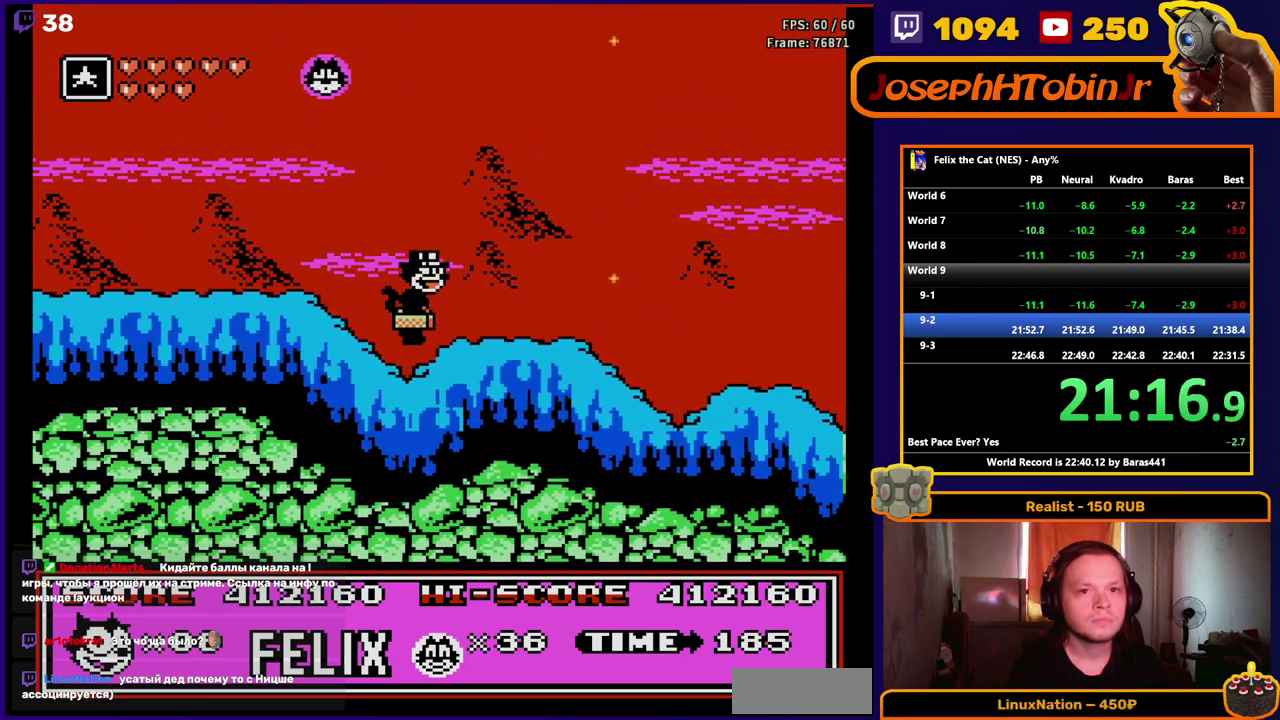
{"buttons": ["DPAD_RIGHT"], "events": []}
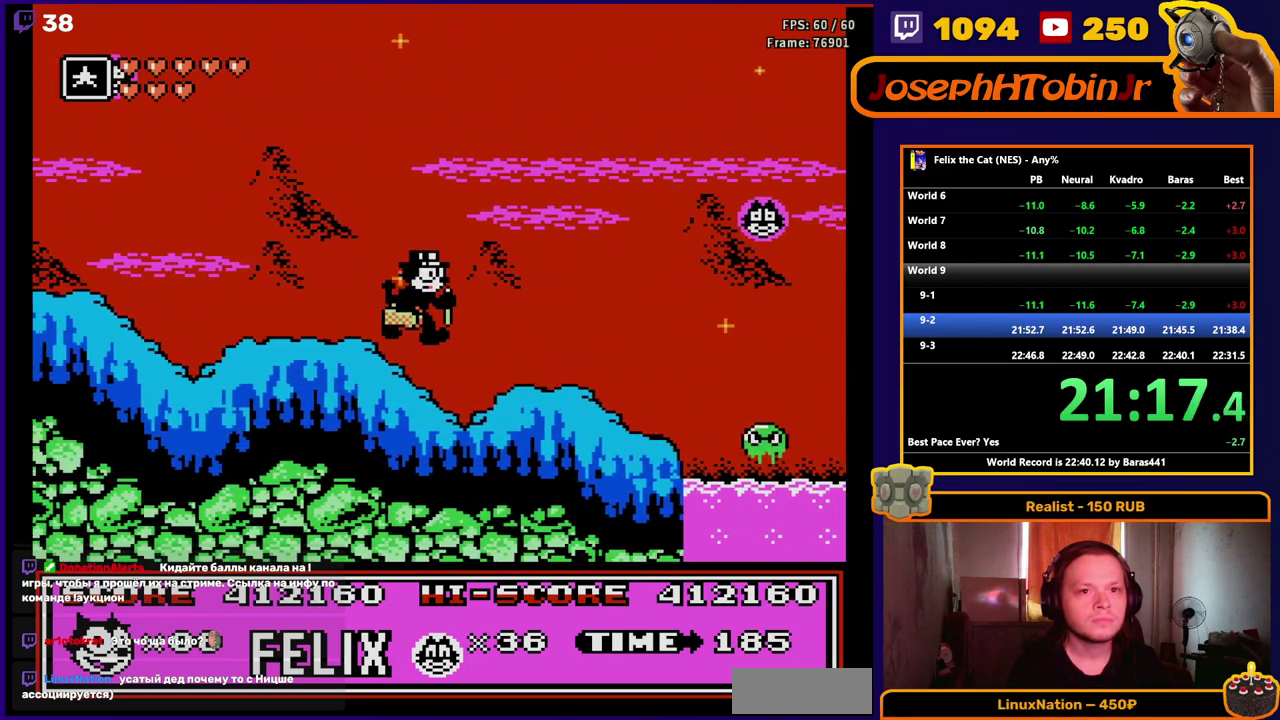
{"buttons": ["A", "B", "DPAD_RIGHT"], "events": [[383, "A", "down"], [467, "B", "down"]]}
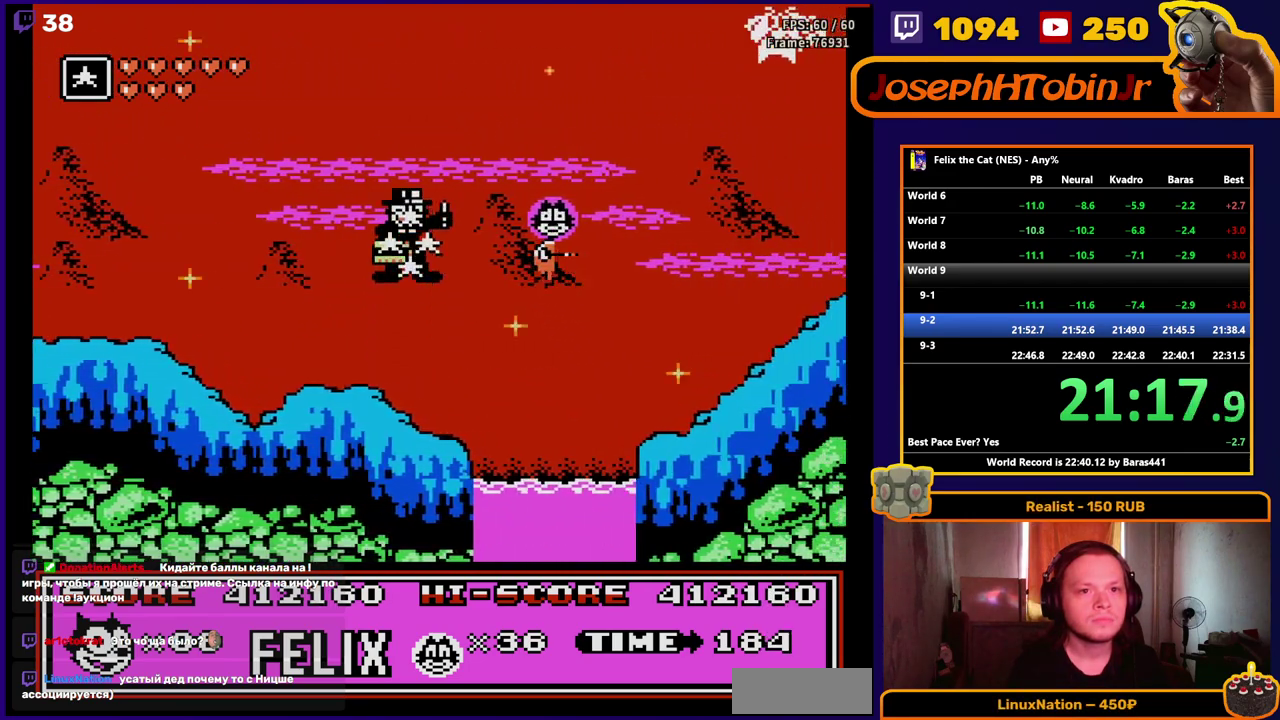
{"buttons": ["DPAD_RIGHT"], "events": [[83, "A", "up"], [83, "B", "up"]]}
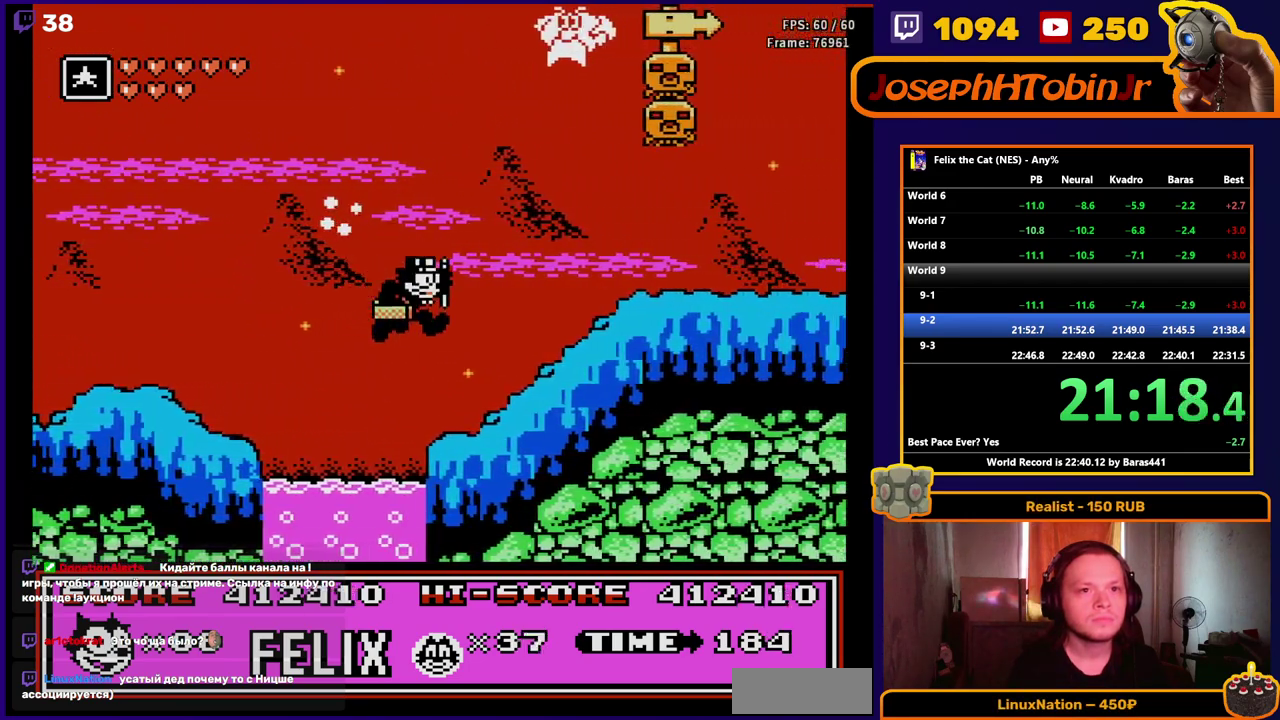
{"buttons": ["DPAD_RIGHT"], "events": []}
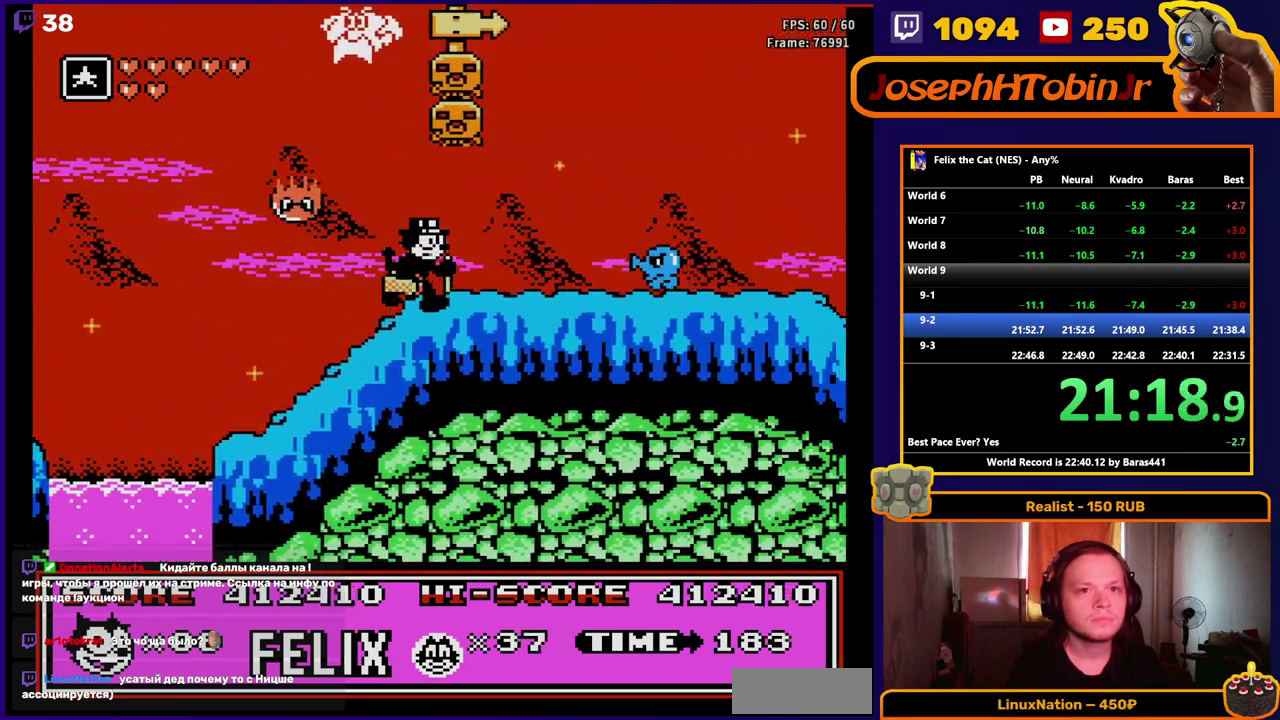
{"buttons": ["DPAD_RIGHT"], "events": [[117, "B", "down"], [200, "B", "up"]]}
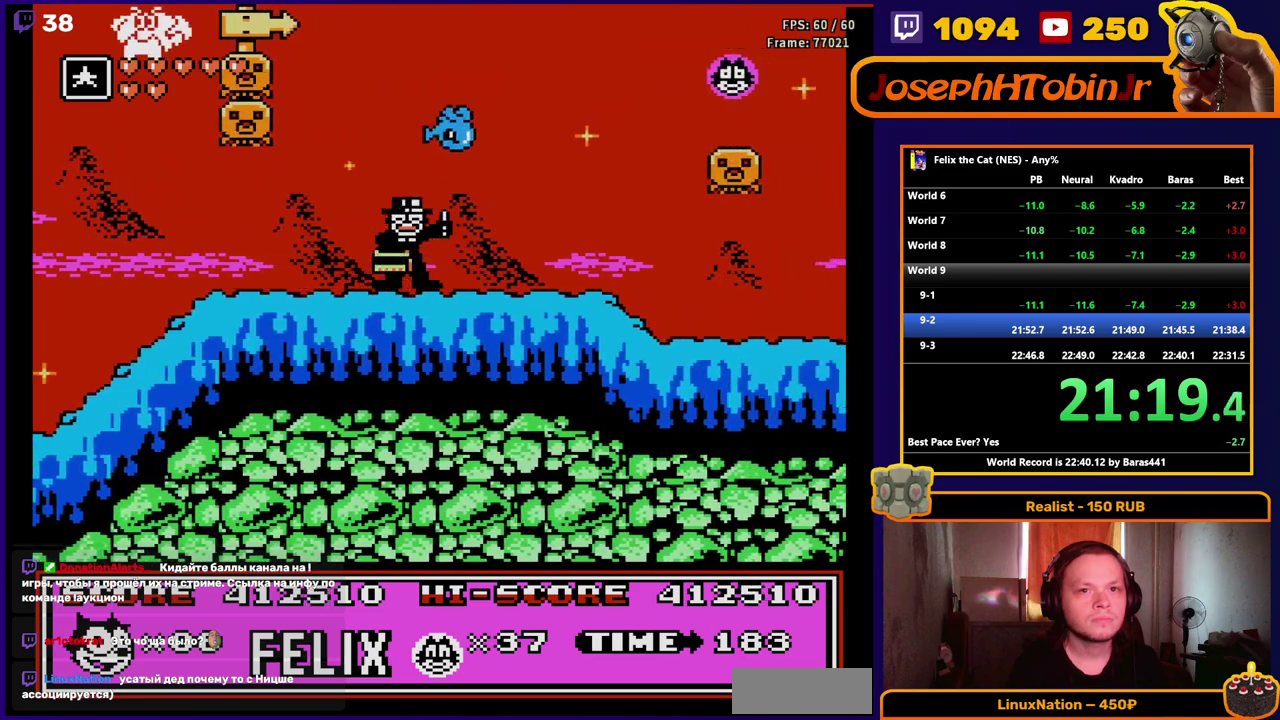
{"buttons": ["DPAD_RIGHT"], "events": []}
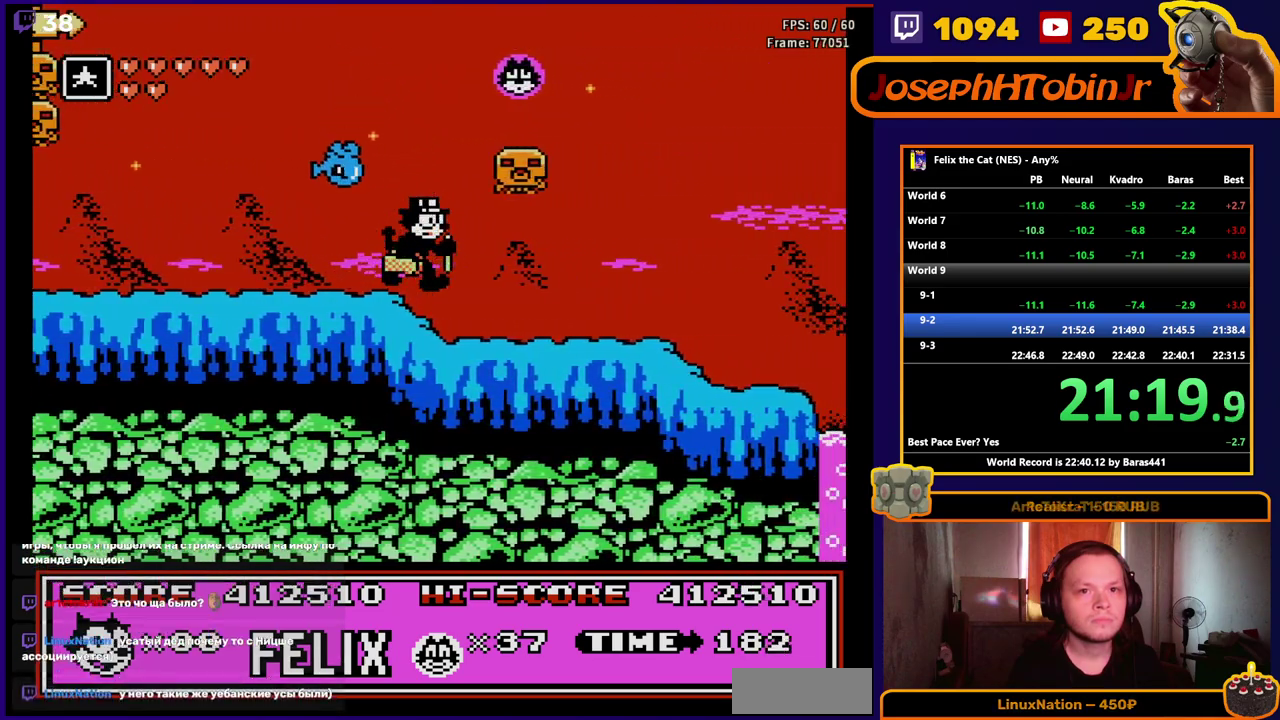
{"buttons": ["DPAD_RIGHT"], "events": []}
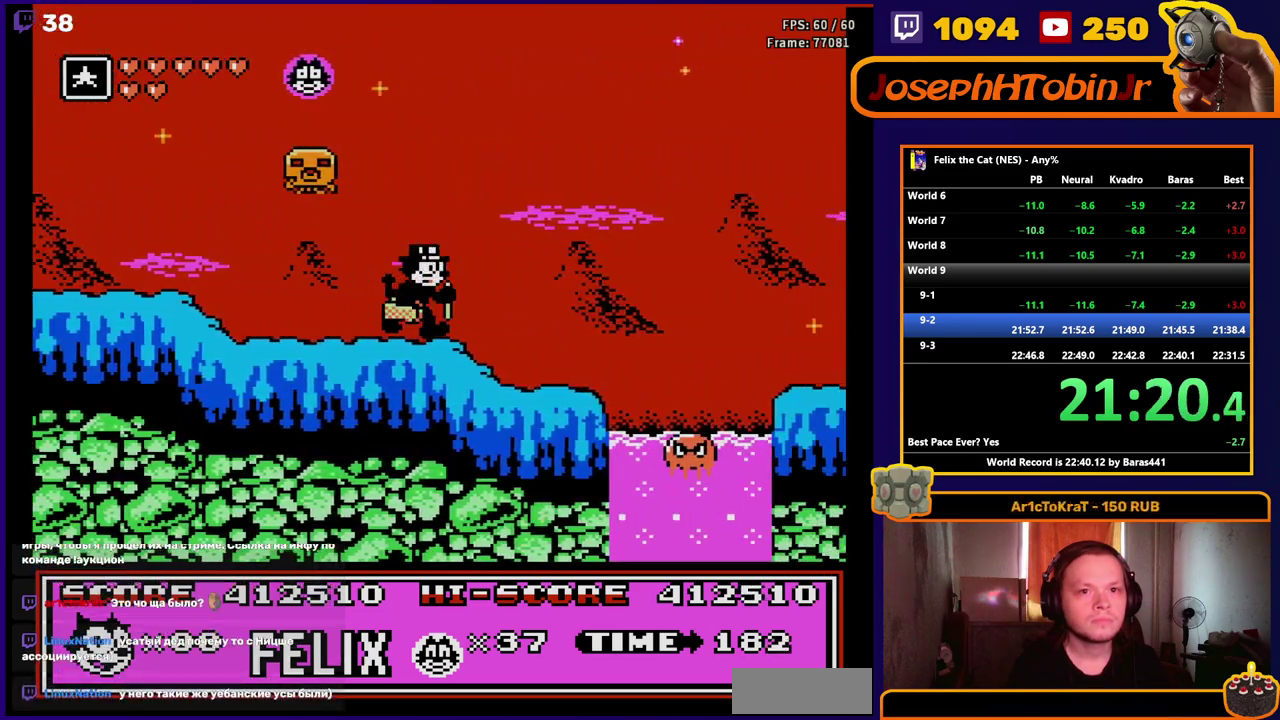
{"buttons": ["A", "DPAD_RIGHT"], "events": [[250, "B", "down"], [333, "B", "up"], [400, "A", "down"]]}
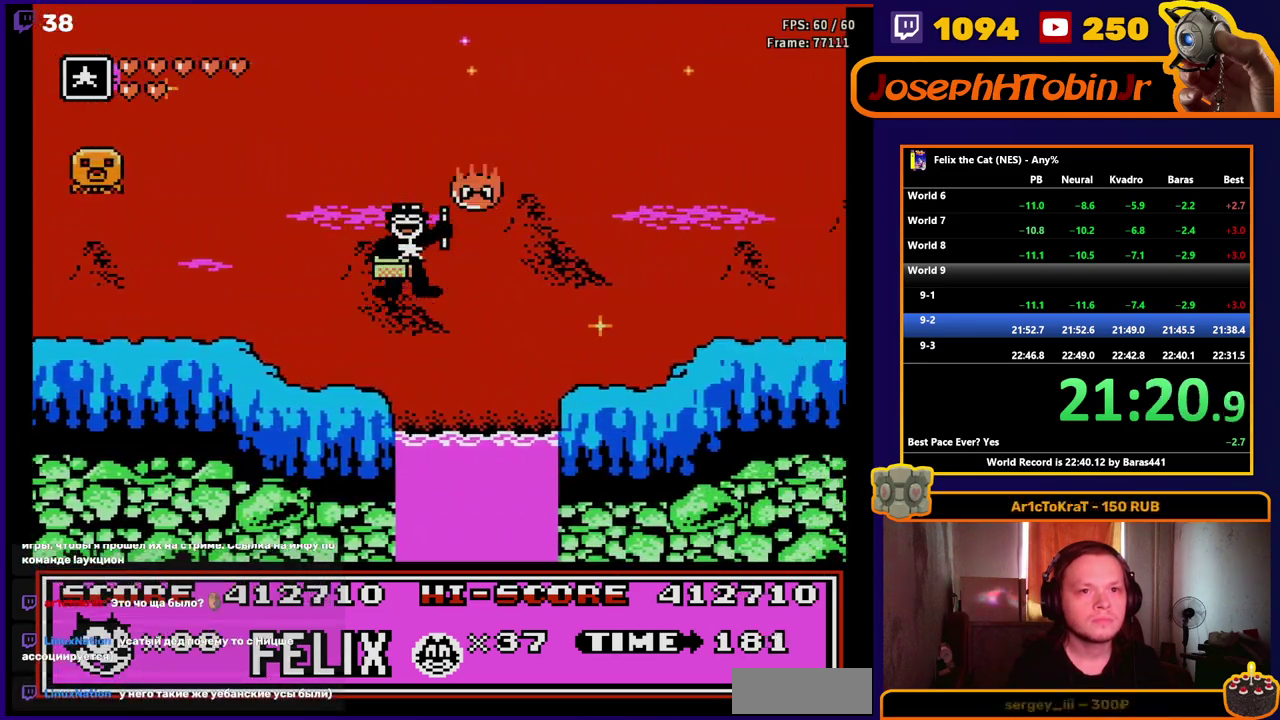
{"buttons": ["DPAD_RIGHT"], "events": [[33, "A", "up"]]}